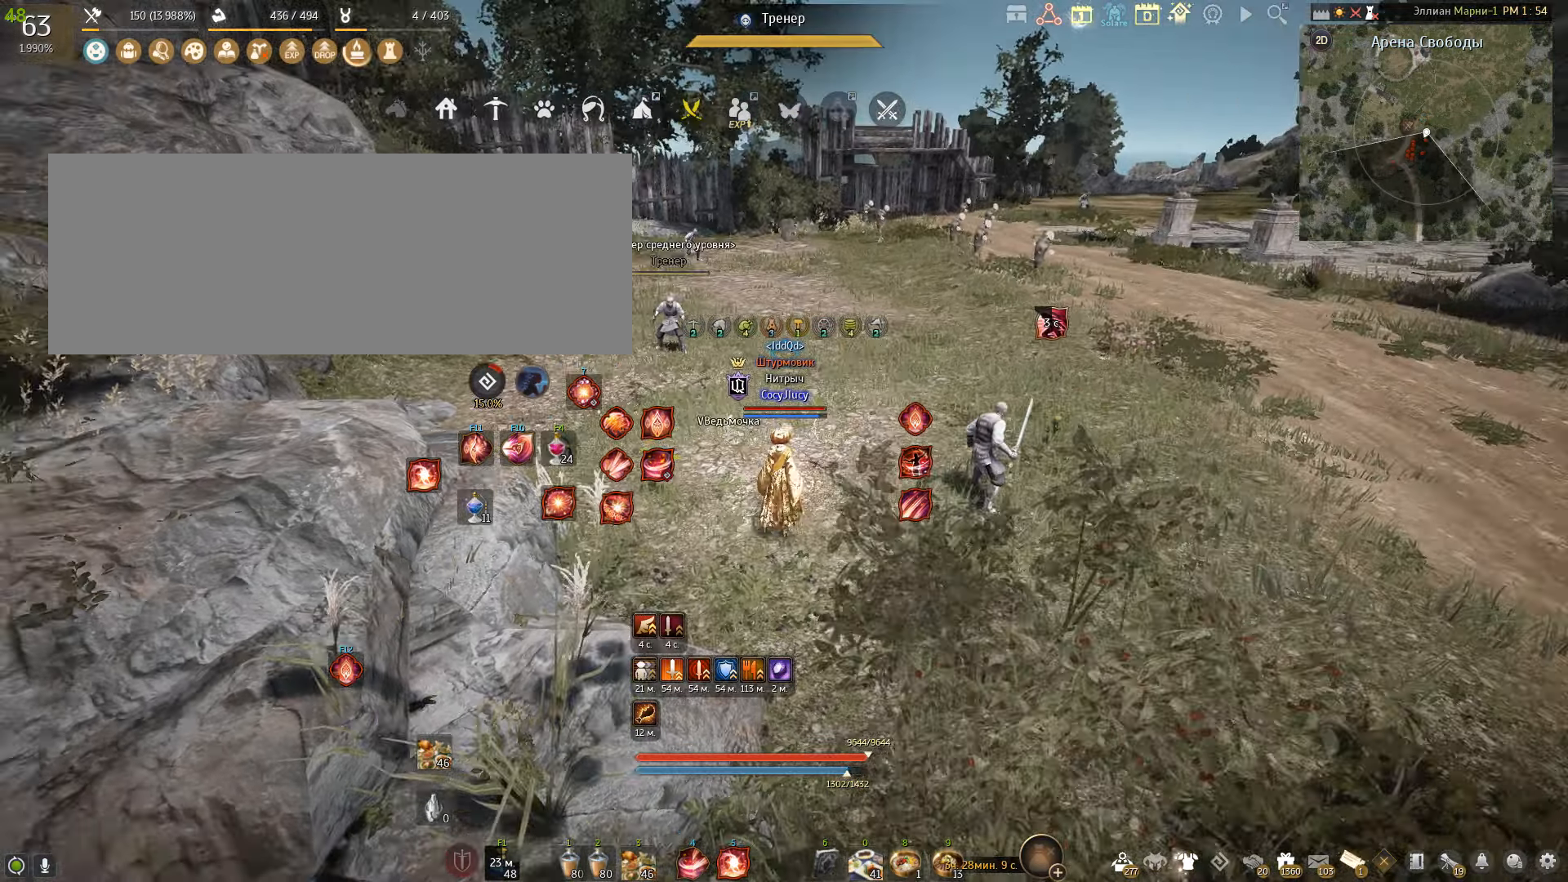
Gameplay with keyboard and mouse; each line is a JSON object with the keys and mouse buttons held at the frame after it. "events" lists presses ("down") and releases ("up") of "a", "c", "d", "e", "f", "q", "s", "shift", "space", "tab", "w", "x", "mouse_left" and "mouse_right" between this image and that frame as [ms after this image, input, new state], when the widget could be followed in between. "mouse_left", "mouse_right" = the "left", "right" buttons of the "mouse" list. No other keys are recorded. Mouse movement is not recorded.
{"keys": ["shift"], "mouse": [], "events": [[234, "shift", "down"]]}
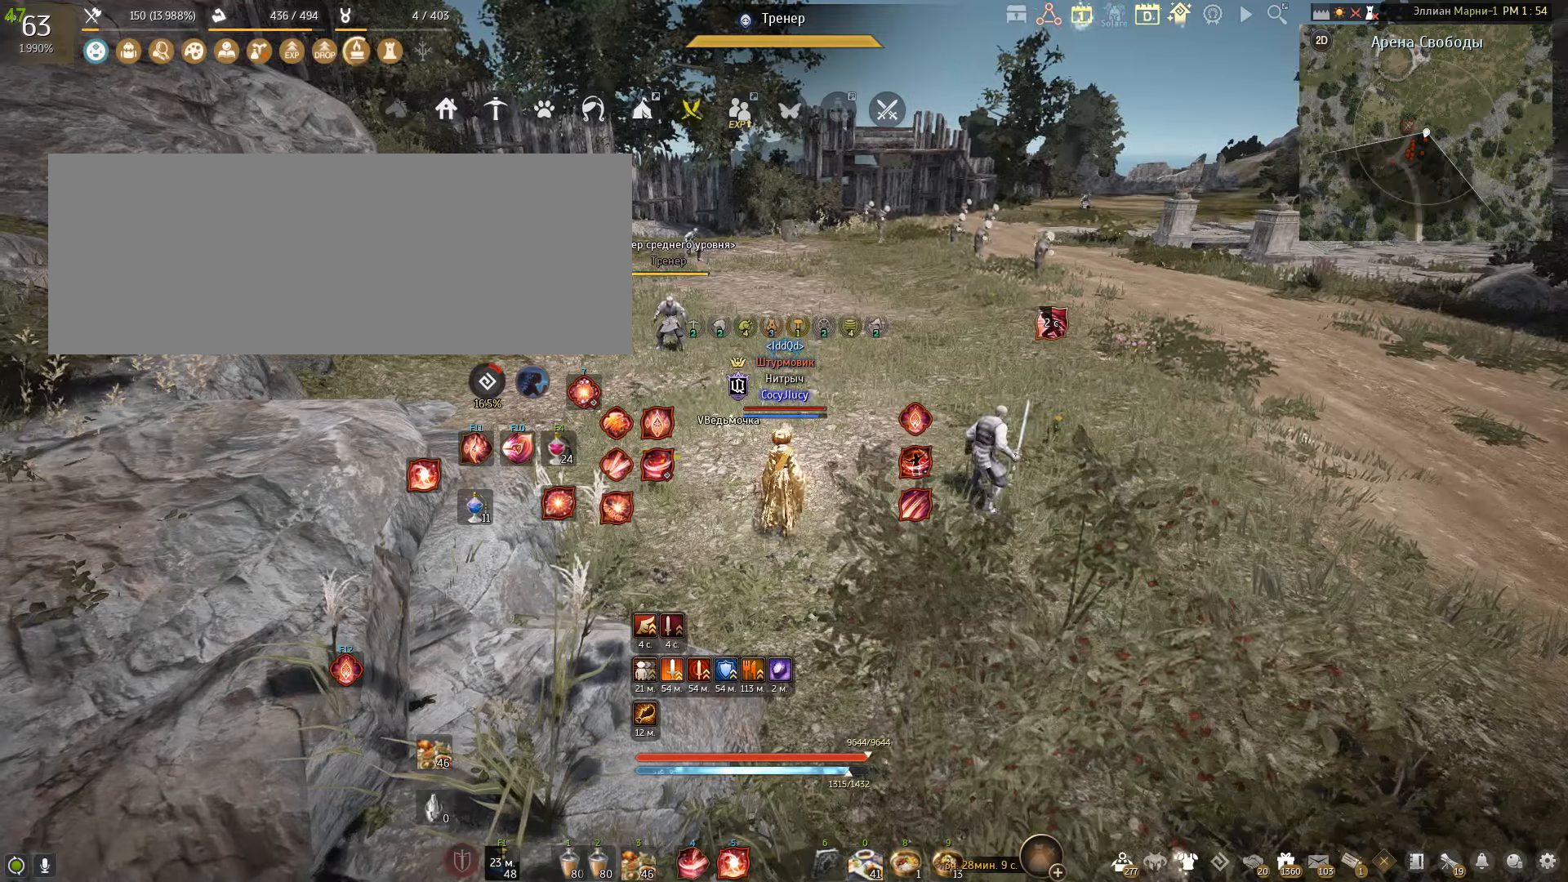
{"keys": ["shift"], "mouse": [], "events": []}
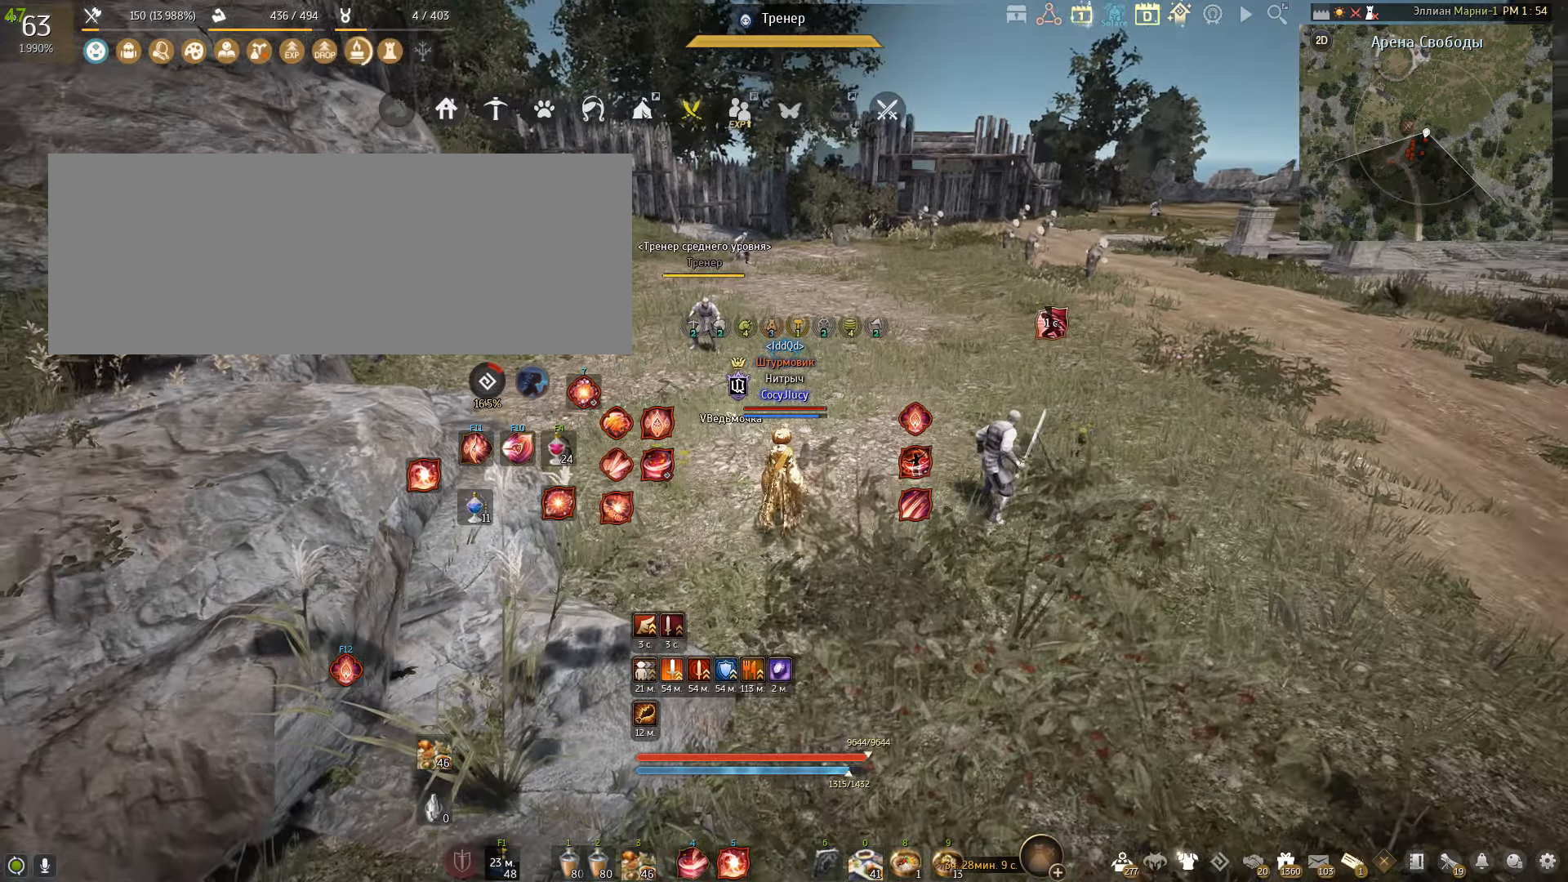
{"keys": [], "mouse": [], "events": [[300, "shift", "up"]]}
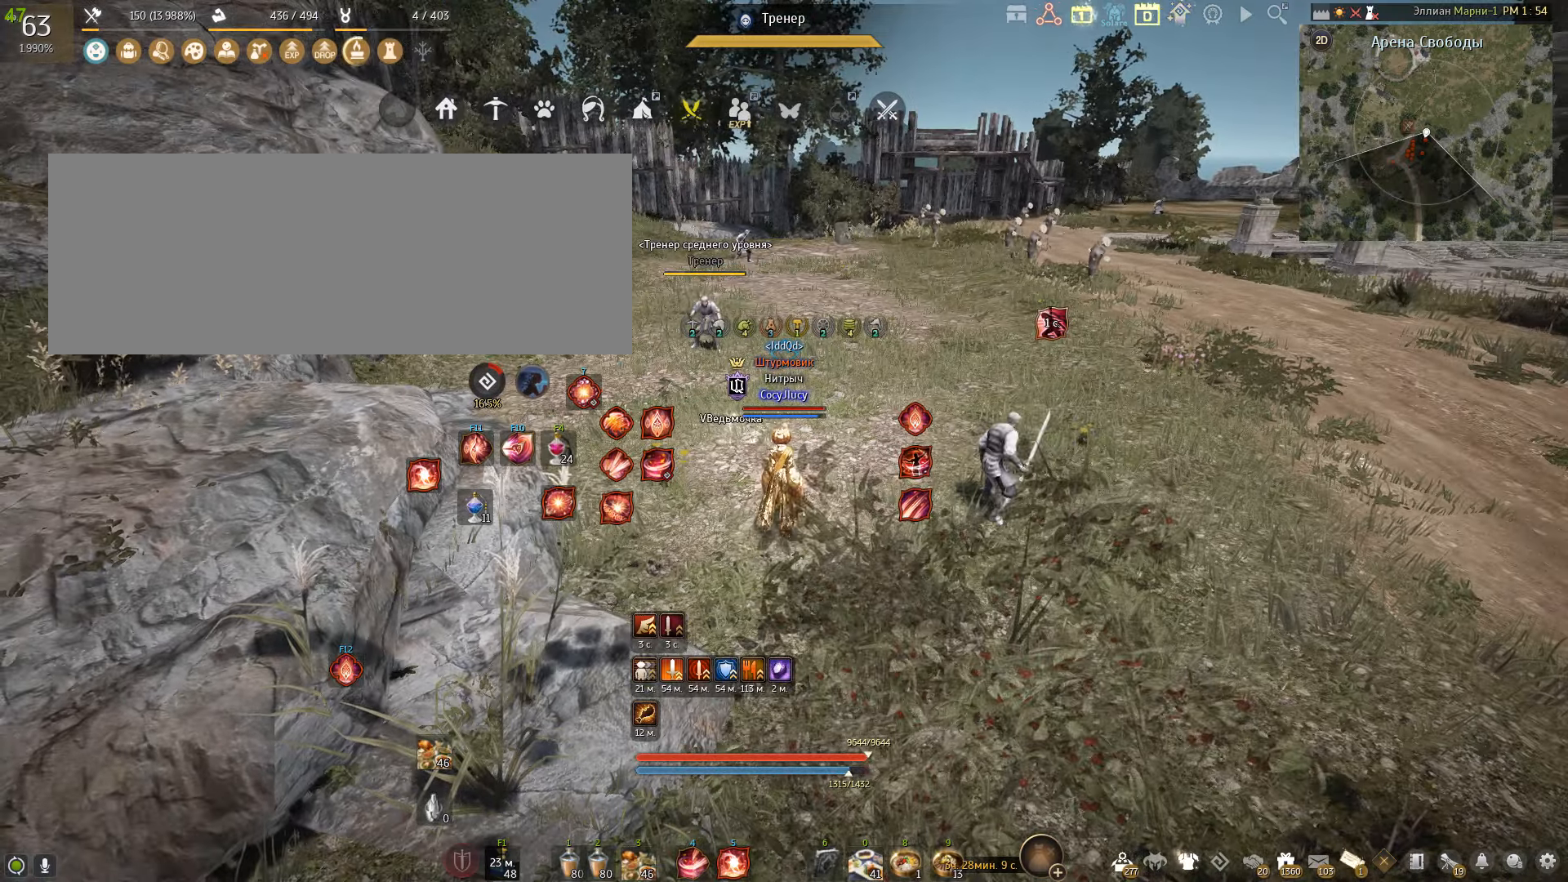
{"keys": [], "mouse": [], "events": []}
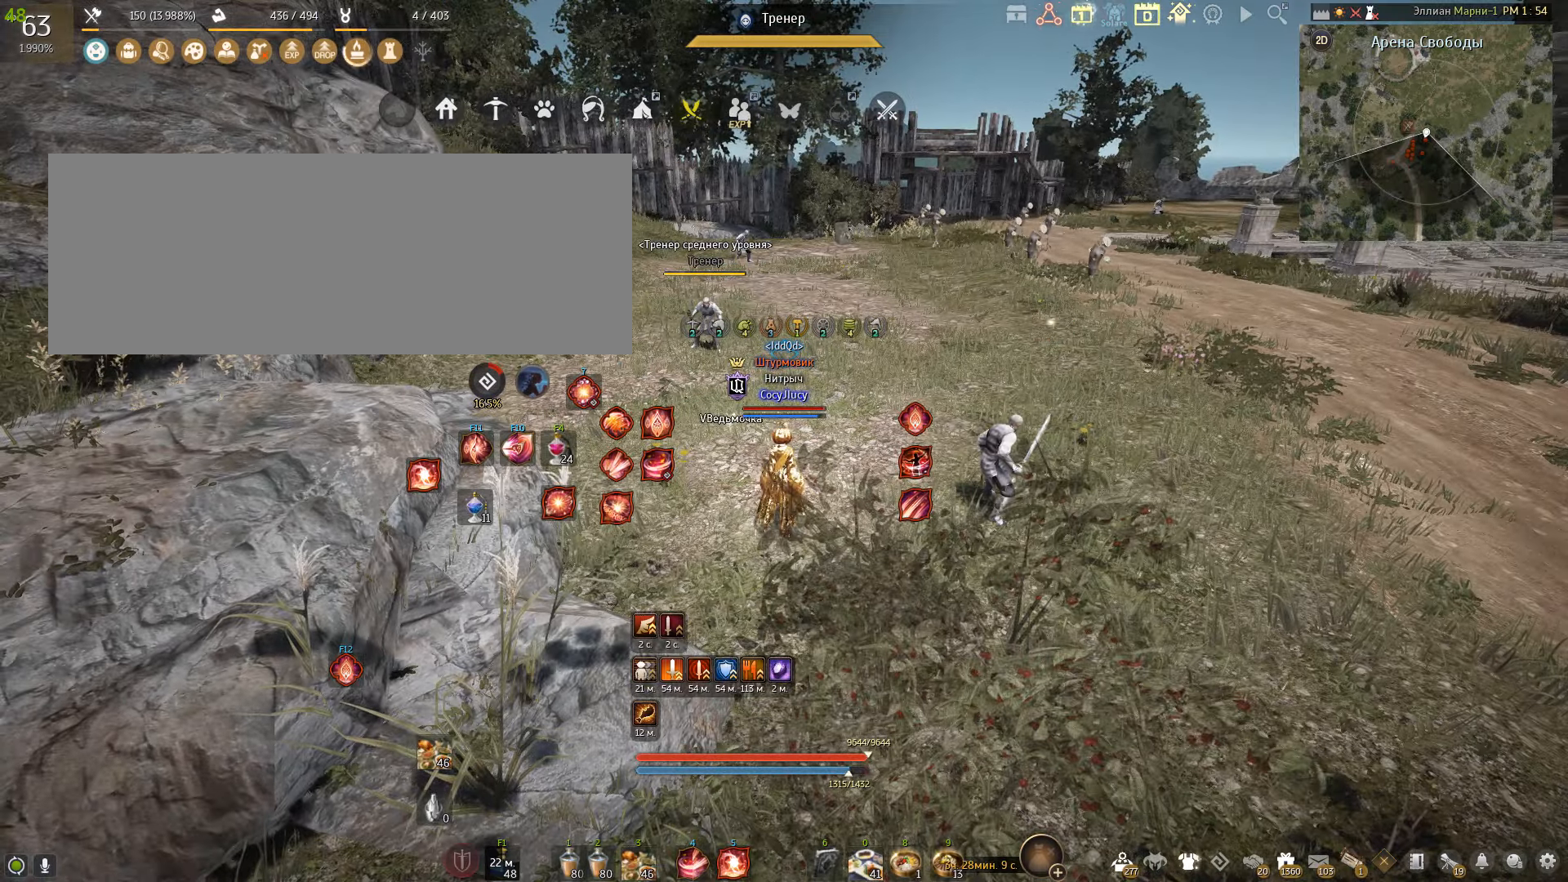
{"keys": ["shift"], "mouse": [], "events": [[33, "shift", "down"], [367, "q", "down"], [500, "q", "up"]]}
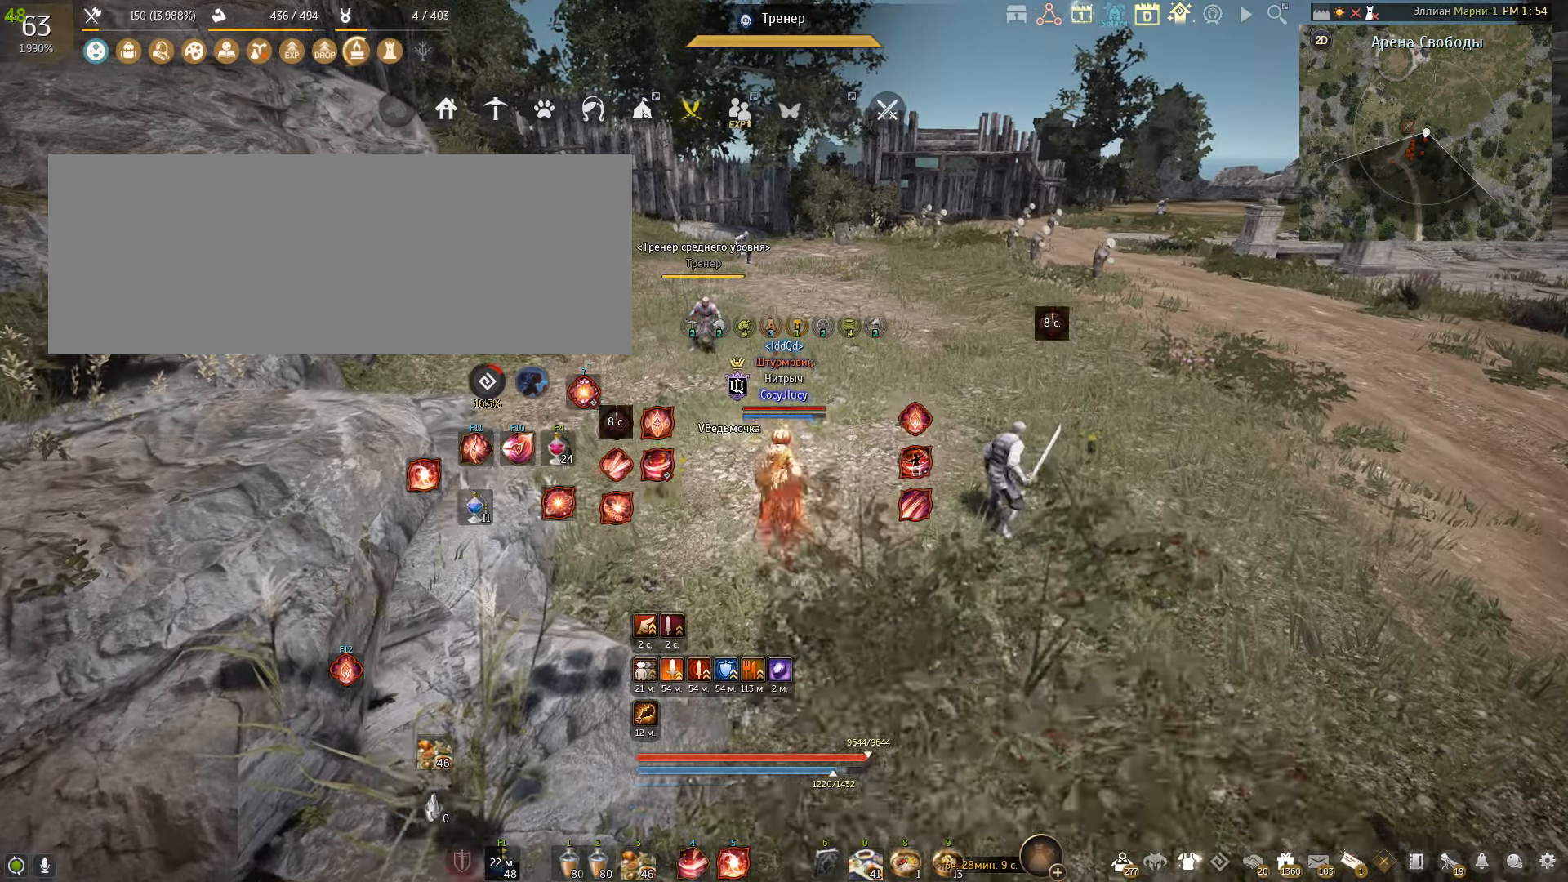
{"keys": [], "mouse": [], "events": [[100, "q", "down"], [234, "q", "up"], [300, "shift", "up"]]}